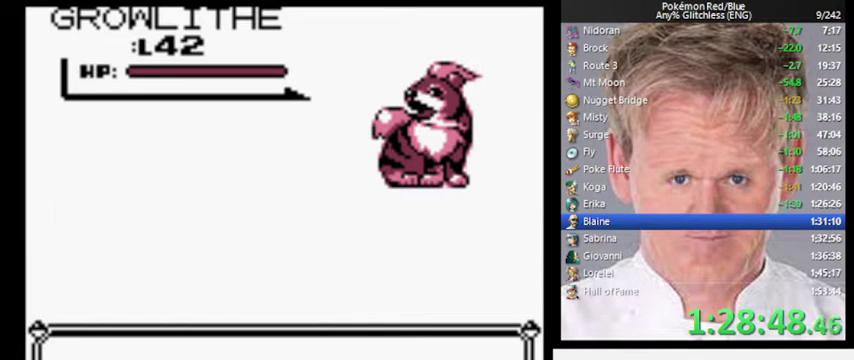
Gameplay with a controller (Nintendo layout); each line is a JSON object with the inputs held at the frame after it. "events" lists button and stick changes between this image and that frame as [ms after this image, input, new state], when the widget could be followed in between. Not read: DPAD_DOWN DPAD_RIGHT DPAD_UP L3 R3.
{"buttons": ["A"], "events": [[300, "A", "down"]]}
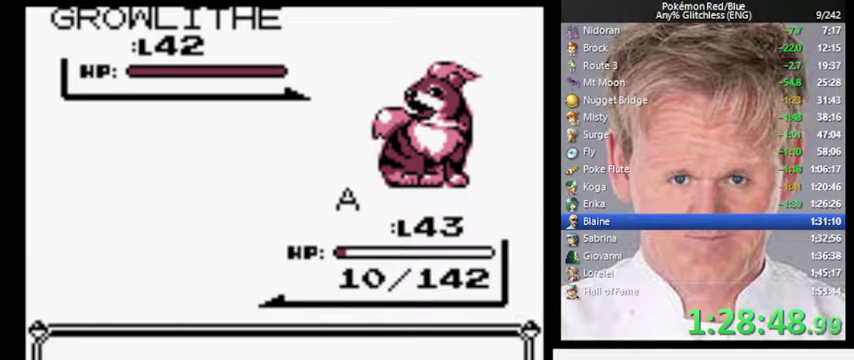
{"buttons": ["A"], "events": []}
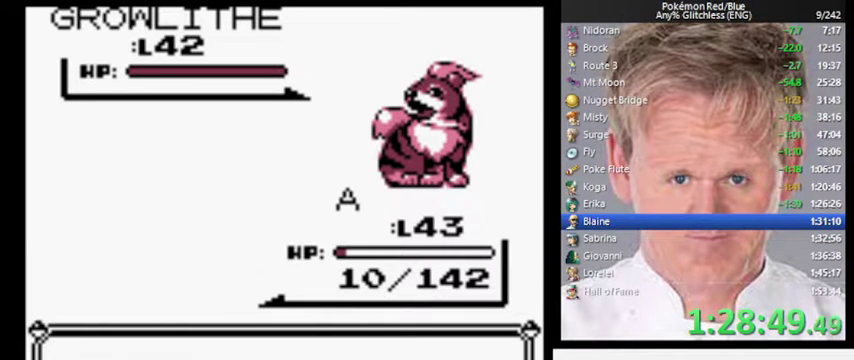
{"buttons": ["A"], "events": []}
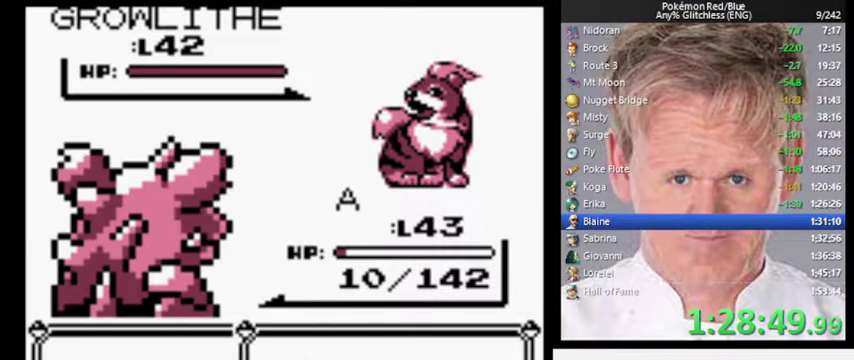
{"buttons": ["B"], "events": [[233, "B", "down"], [367, "A", "up"]]}
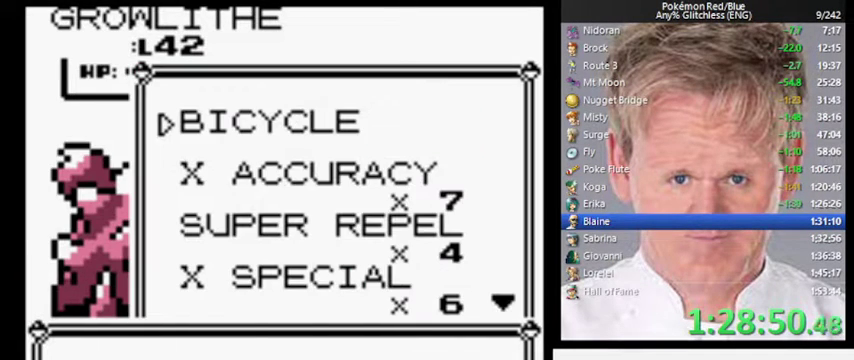
{"buttons": ["B"], "events": [[267, "B", "up"], [367, "B", "down"]]}
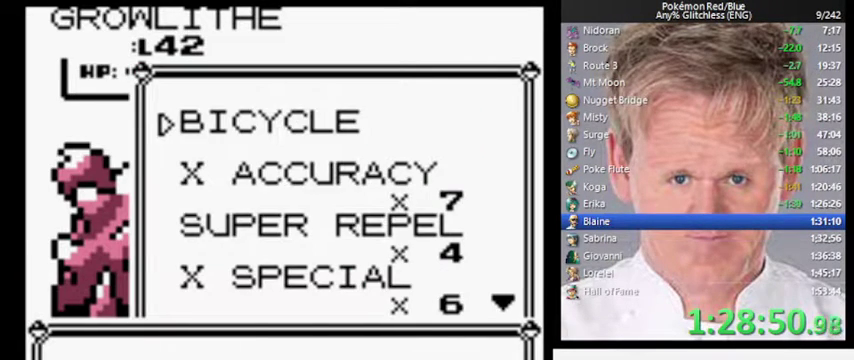
{"buttons": ["B"], "events": [[67, "B", "up"], [433, "B", "down"]]}
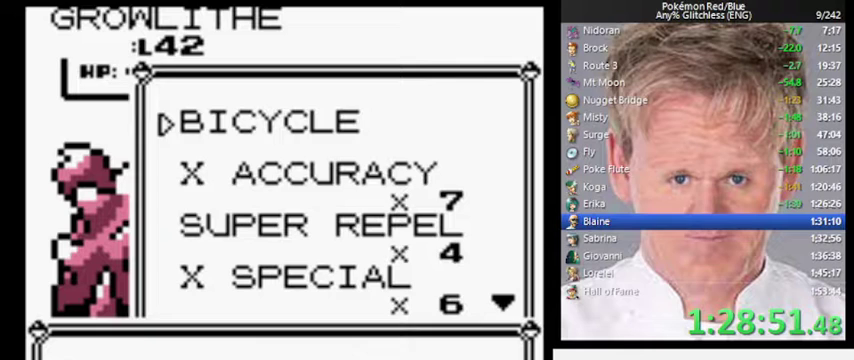
{"buttons": [], "events": [[67, "B", "up"]]}
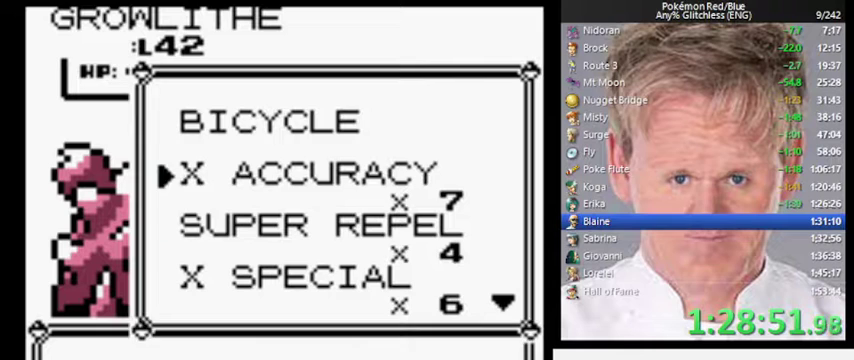
{"buttons": ["B"], "events": [[33, "A", "down"], [133, "A", "up"], [433, "B", "down"]]}
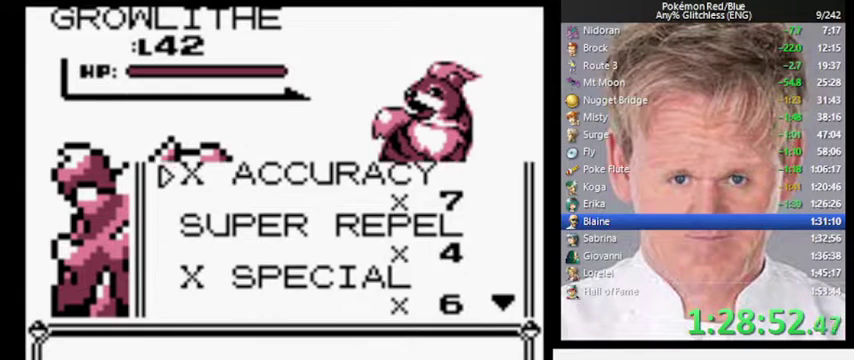
{"buttons": [], "events": [[133, "B", "up"]]}
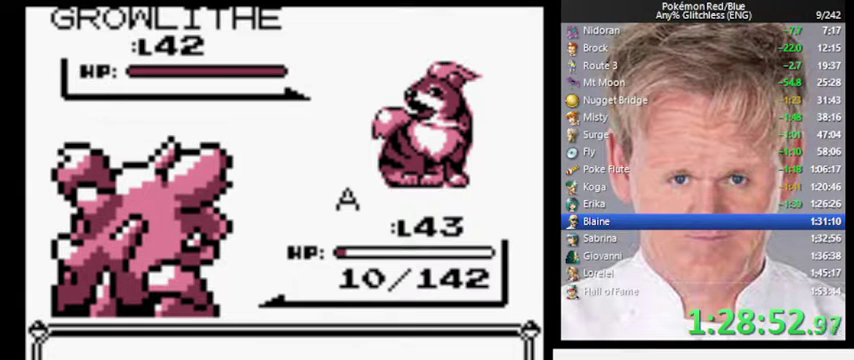
{"buttons": ["B"], "events": [[167, "B", "down"]]}
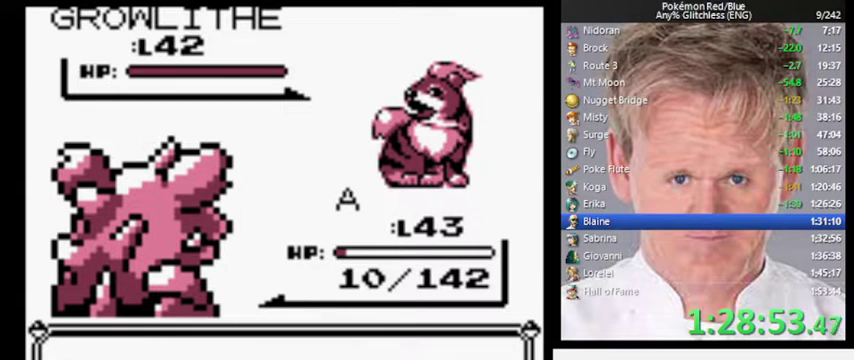
{"buttons": ["B"], "events": []}
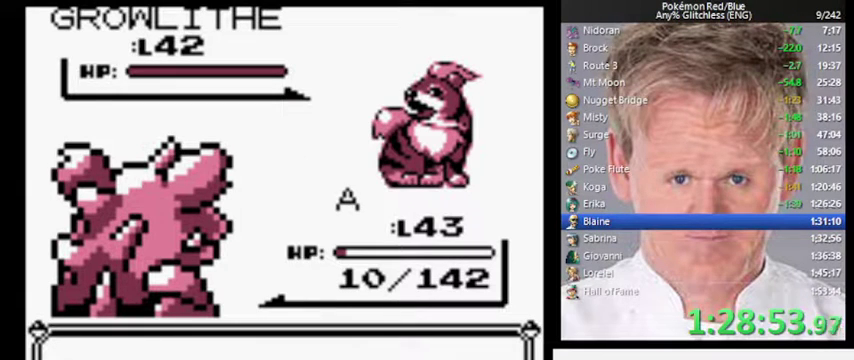
{"buttons": ["B"], "events": []}
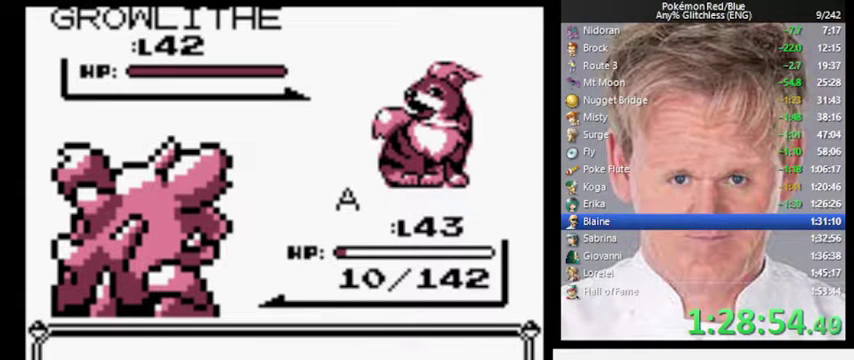
{"buttons": ["B"], "events": []}
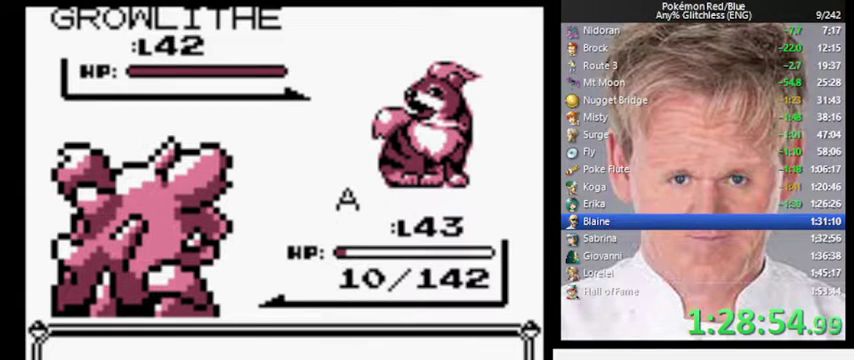
{"buttons": ["A"], "events": [[67, "A", "down"], [67, "B", "up"], [233, "A", "up"], [500, "A", "down"]]}
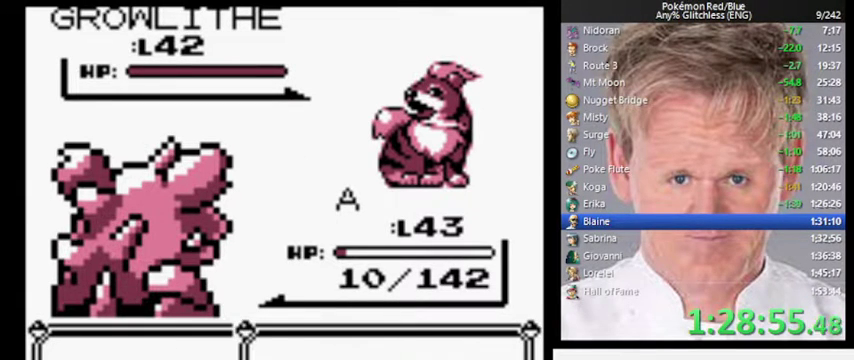
{"buttons": ["A"], "events": [[100, "A", "up"], [433, "A", "down"]]}
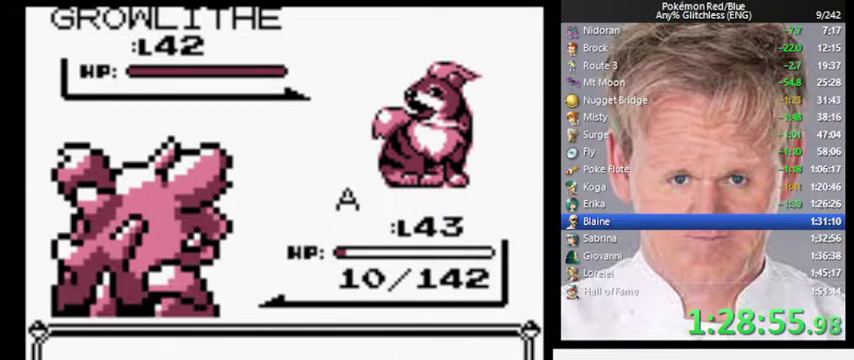
{"buttons": [], "events": [[67, "A", "up"]]}
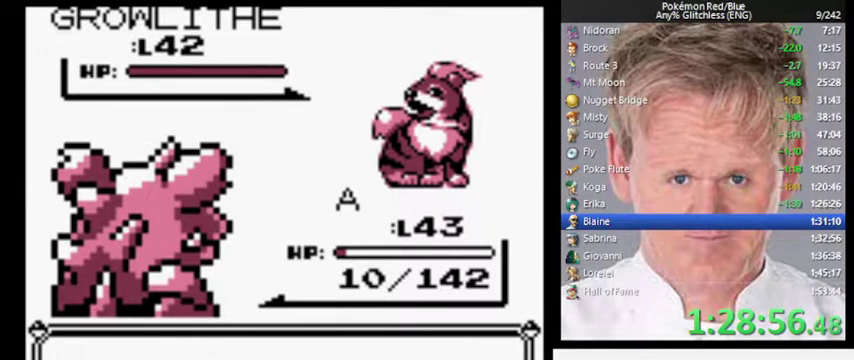
{"buttons": [], "events": [[200, "B", "down"], [333, "B", "up"]]}
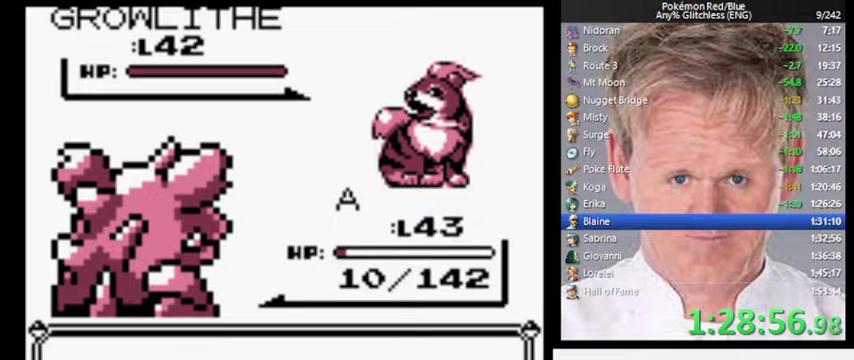
{"buttons": [], "events": [[167, "B", "down"], [267, "B", "up"]]}
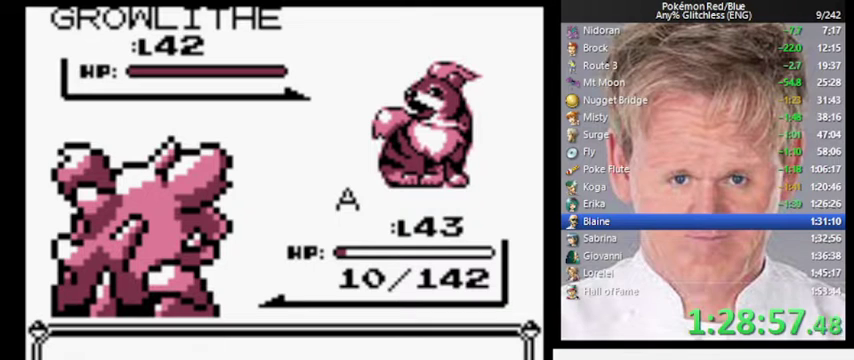
{"buttons": [], "events": []}
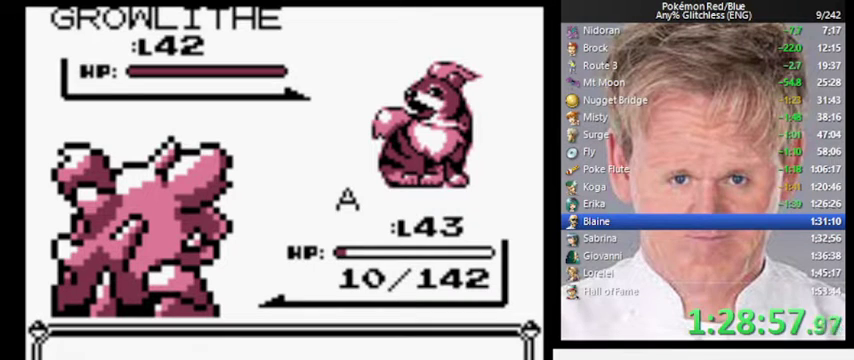
{"buttons": [], "events": []}
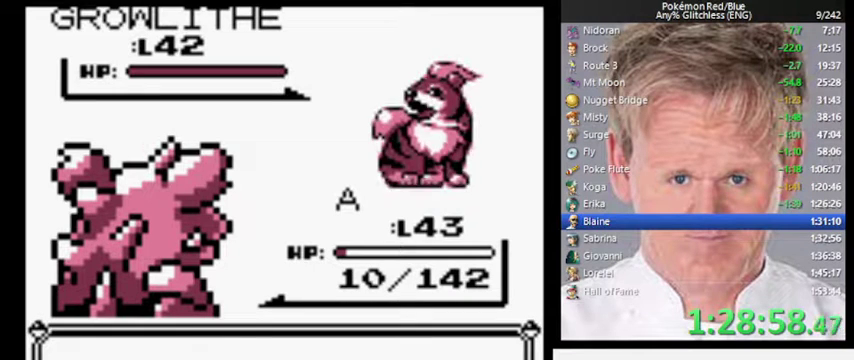
{"buttons": [], "events": []}
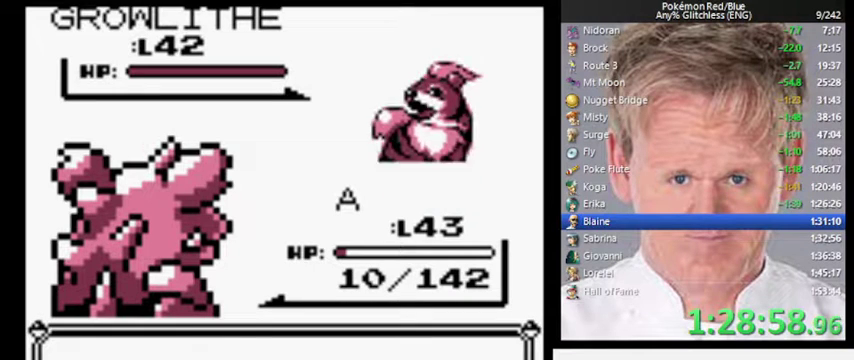
{"buttons": [], "events": []}
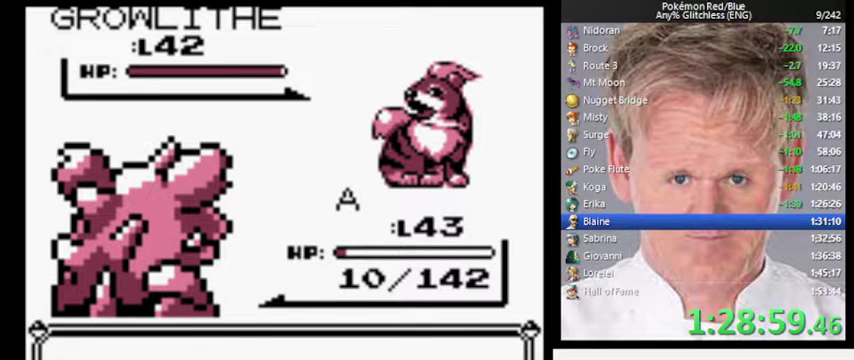
{"buttons": [], "events": []}
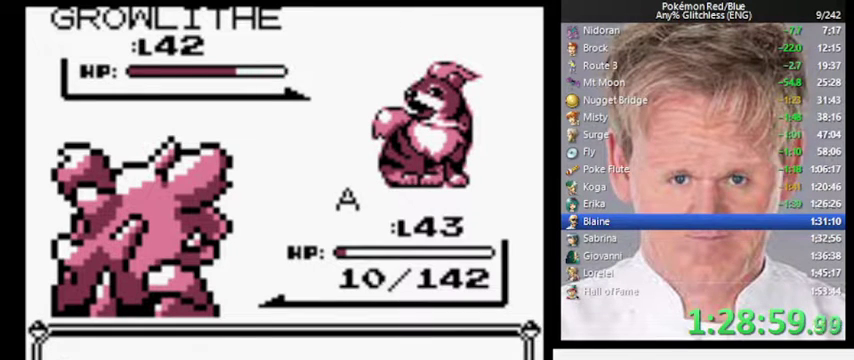
{"buttons": [], "events": []}
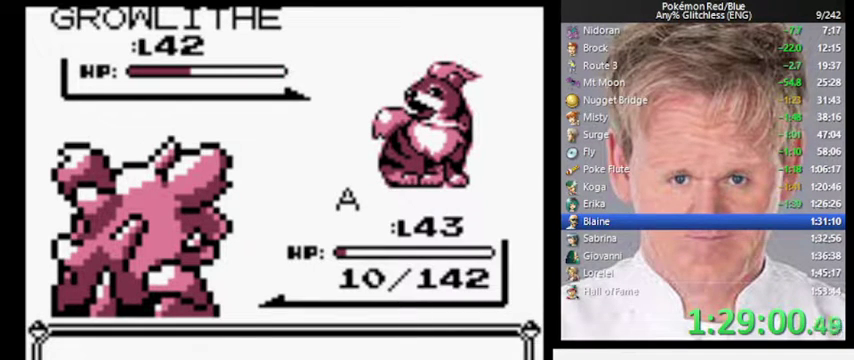
{"buttons": [], "events": []}